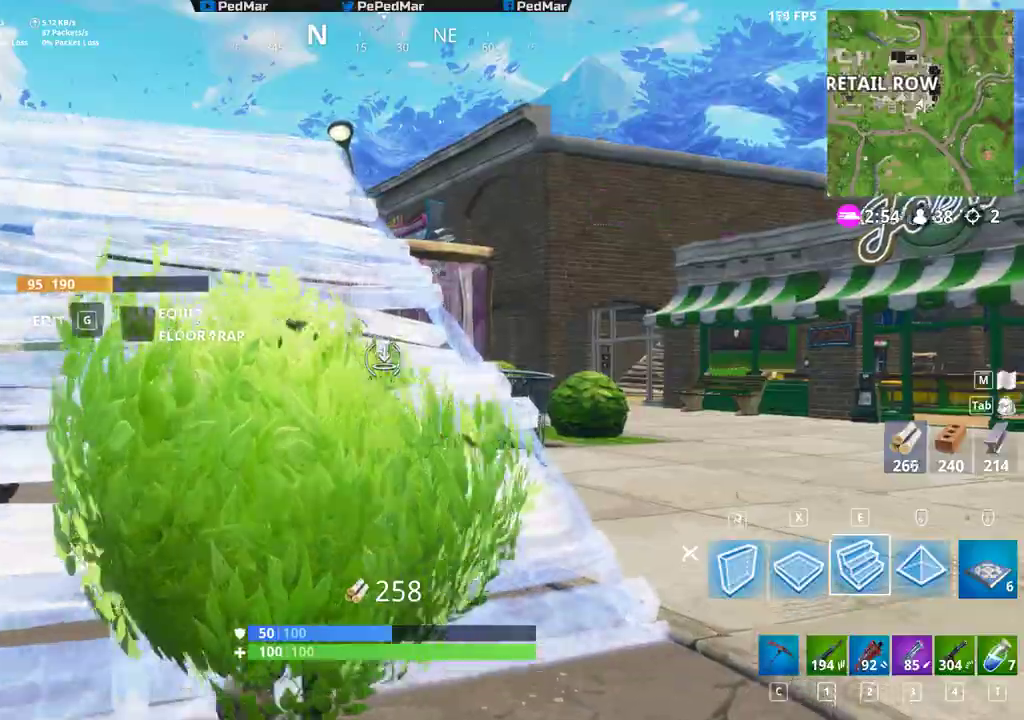
Gameplay with keyboard and mouse; each line is a JSON object with the keys and mouse buttons held at the frame after it. "events" lists presses ("down") and releases ("up") of "a", "c", "ctrl", "d", "e", "f", "r", "s", "shift", "space", "tab", "w", "x", "z", "mouse_left" and "mouse_right" between this image and that frame as [ms after this image, input, new state], when the widget could be followed in between. "mouse_left", "mouse_right" = the "left", "right" buttons of the "mouse" list. No other keys are recorded. Not read: mouse_mb4 mouse_mb5 mouse_move mouse_wheel q.
{"keys": ["shift", "w"], "mouse": ["left"], "events": [[67, "d", "up"], [133, "mouse_left", "down"], [217, "a", "down"], [217, "mouse_left", "up"], [283, "mouse_left", "down"], [333, "space", "down"], [367, "mouse_left", "up"], [400, "a", "up"], [433, "mouse_left", "down"], [450, "space", "up"]]}
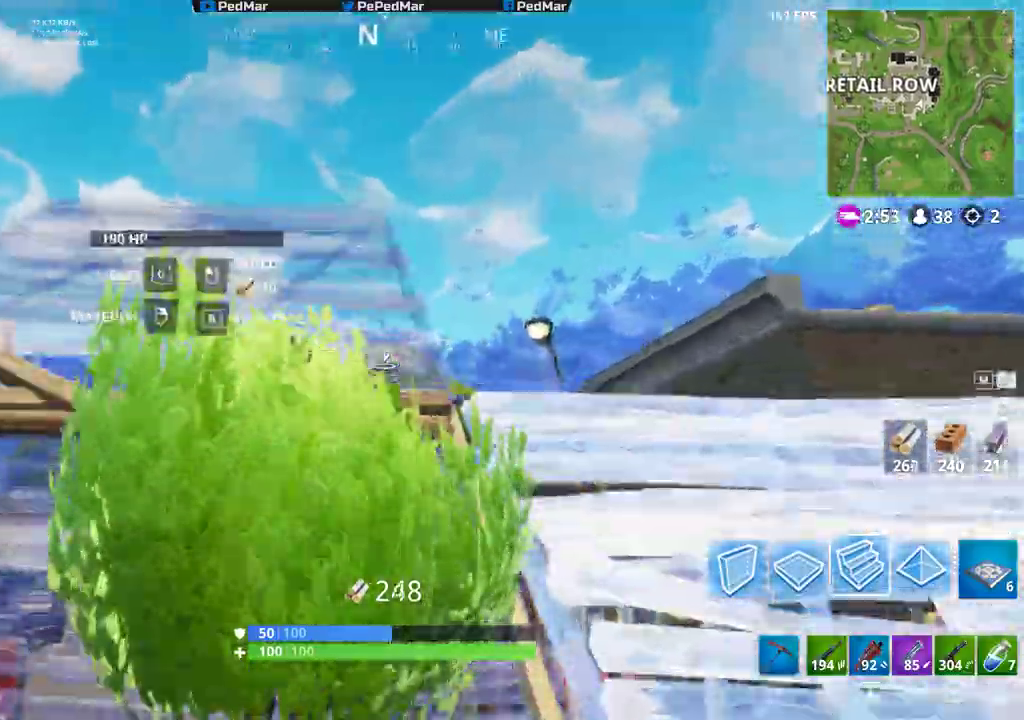
{"keys": ["a", "shift", "w"], "mouse": [], "events": [[17, "mouse_left", "up"], [100, "mouse_left", "down"], [167, "mouse_left", "up"], [217, "mouse_left", "down"], [300, "mouse_left", "up"], [483, "a", "down"]]}
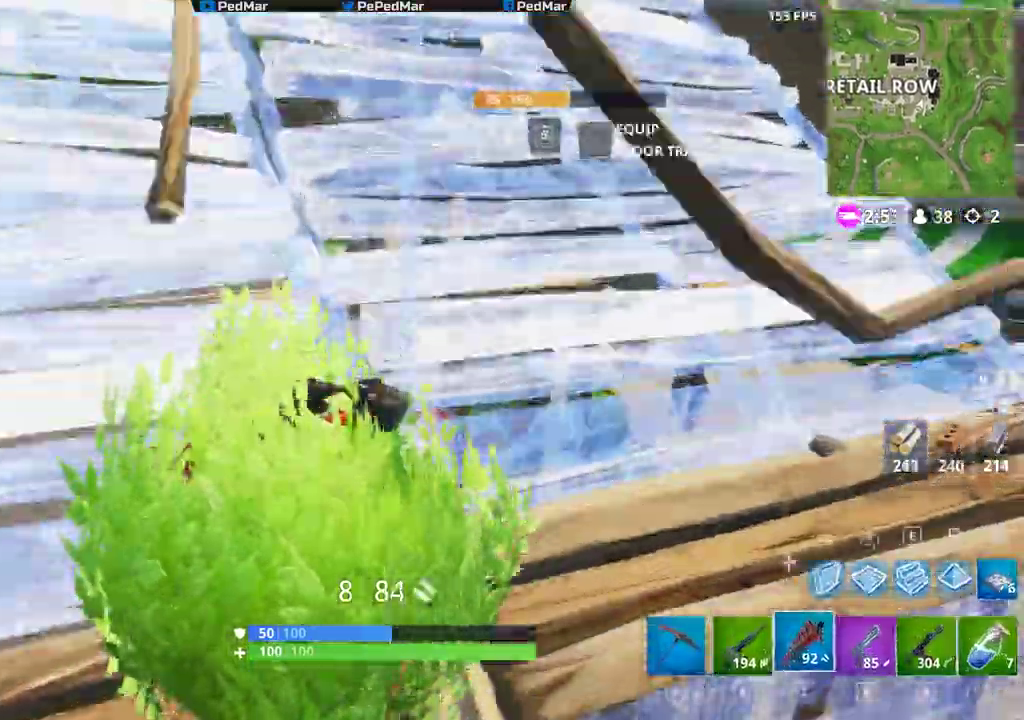
{"keys": ["d", "shift", "w"], "mouse": [], "events": [[33, "d", "down"], [150, "a", "up"], [400, "space", "down"], [433, "space", "up"]]}
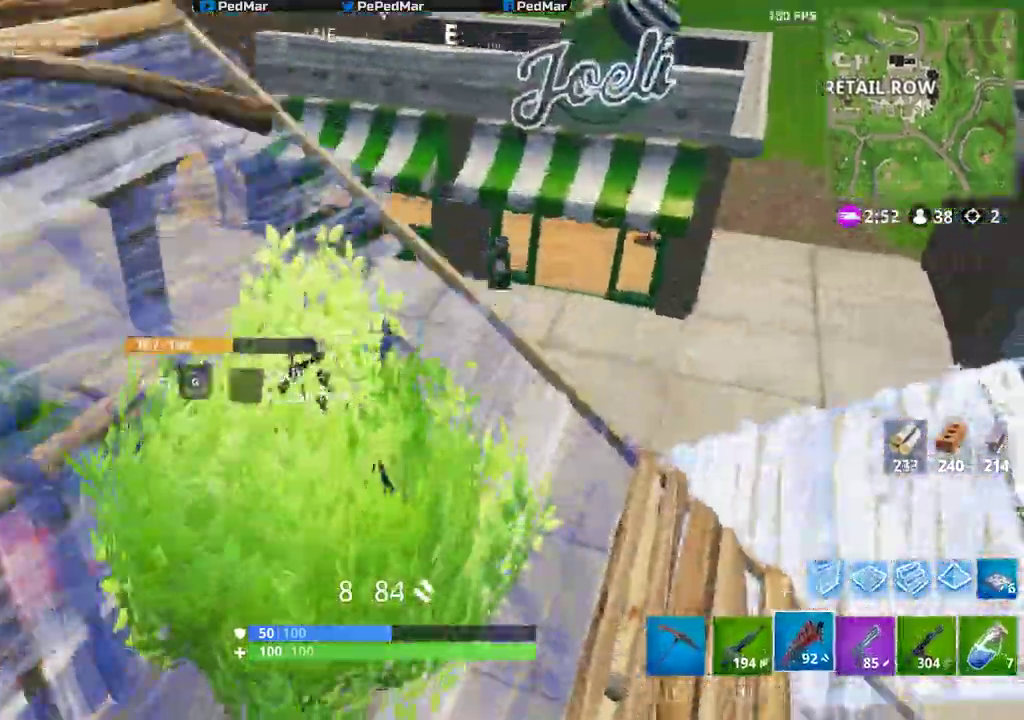
{"keys": ["d", "shift"], "mouse": [], "events": [[50, "space", "down"], [100, "w", "up"], [150, "space", "up"], [233, "s", "down"], [467, "s", "up"]]}
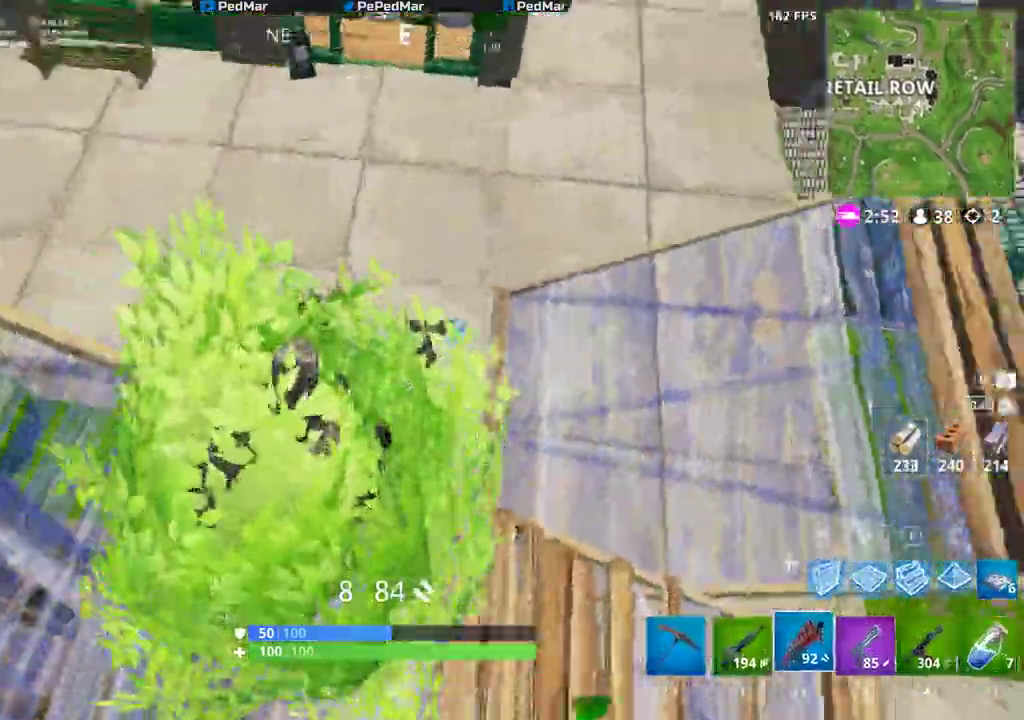
{"keys": ["d", "s", "shift"], "mouse": [], "events": [[50, "mouse_left", "down"], [183, "mouse_left", "up"], [317, "s", "down"]]}
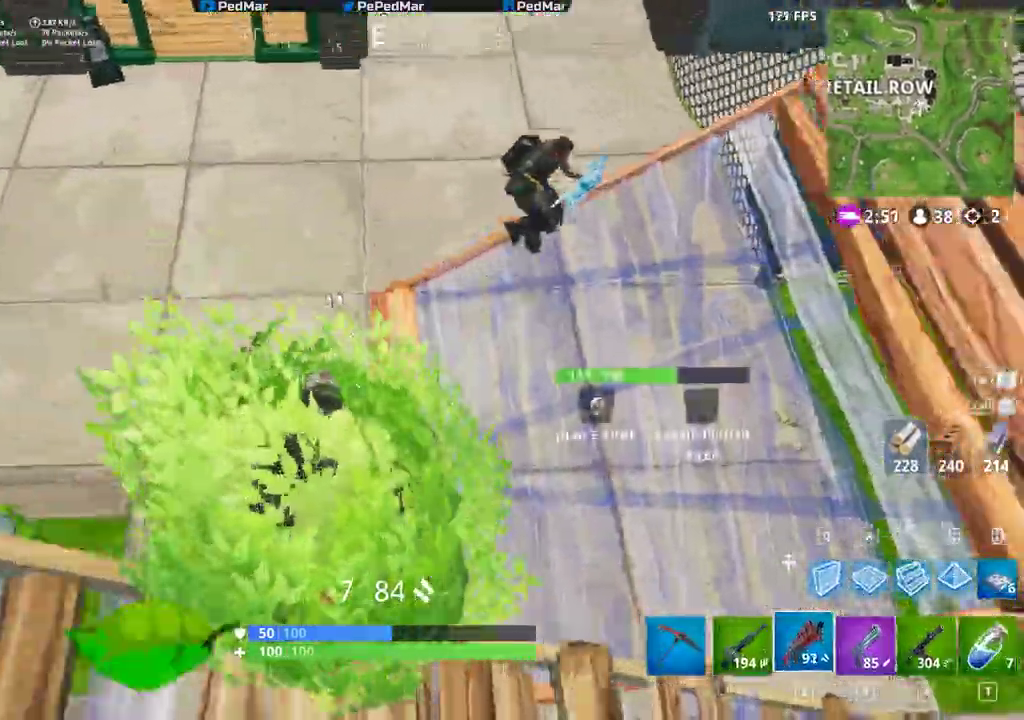
{"keys": ["d", "shift"], "mouse": [], "events": [[133, "w", "down"], [217, "s", "up"], [233, "w", "up"], [300, "mouse_left", "down"], [367, "space", "down"], [483, "mouse_left", "up"], [500, "space", "up"]]}
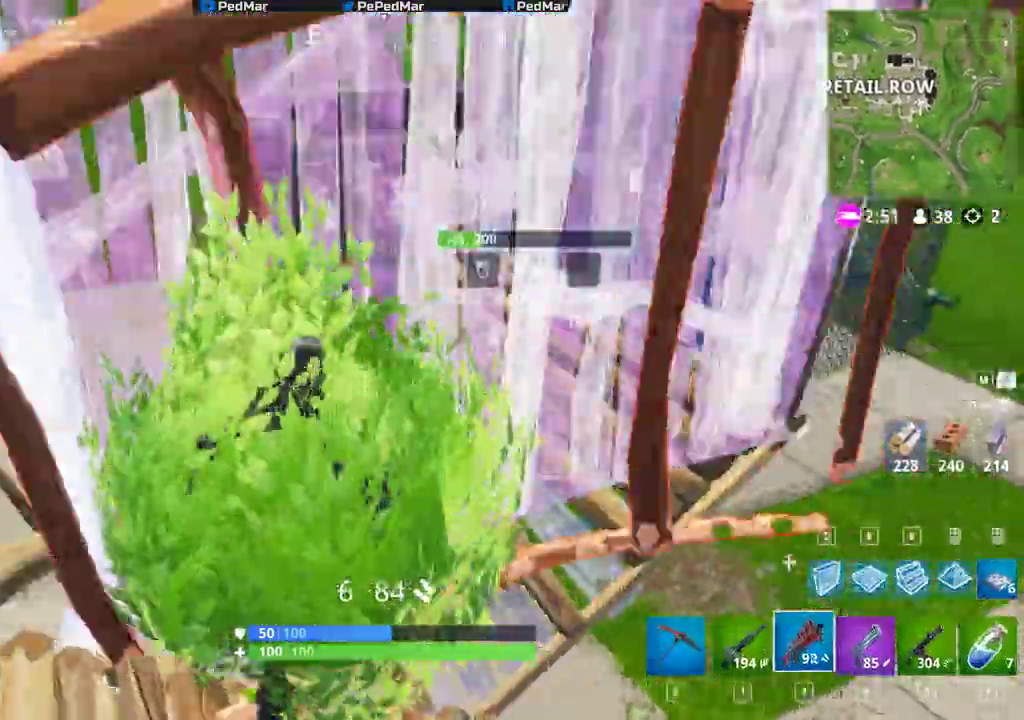
{"keys": ["a", "shift"], "mouse": []}
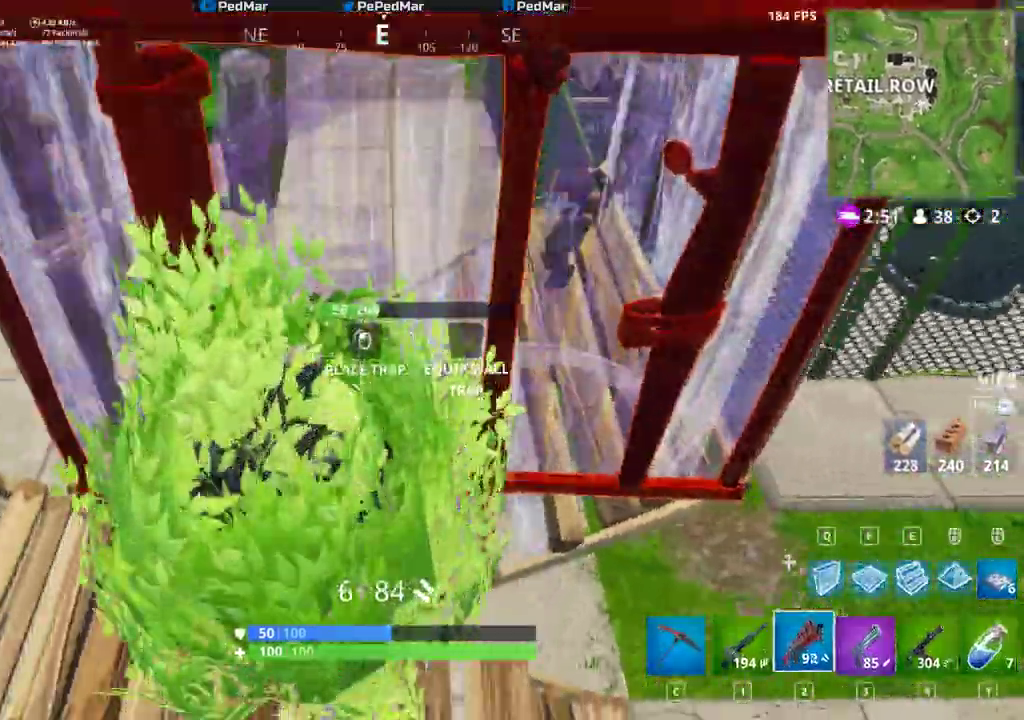
{"keys": ["d", "shift", "w"], "mouse": []}